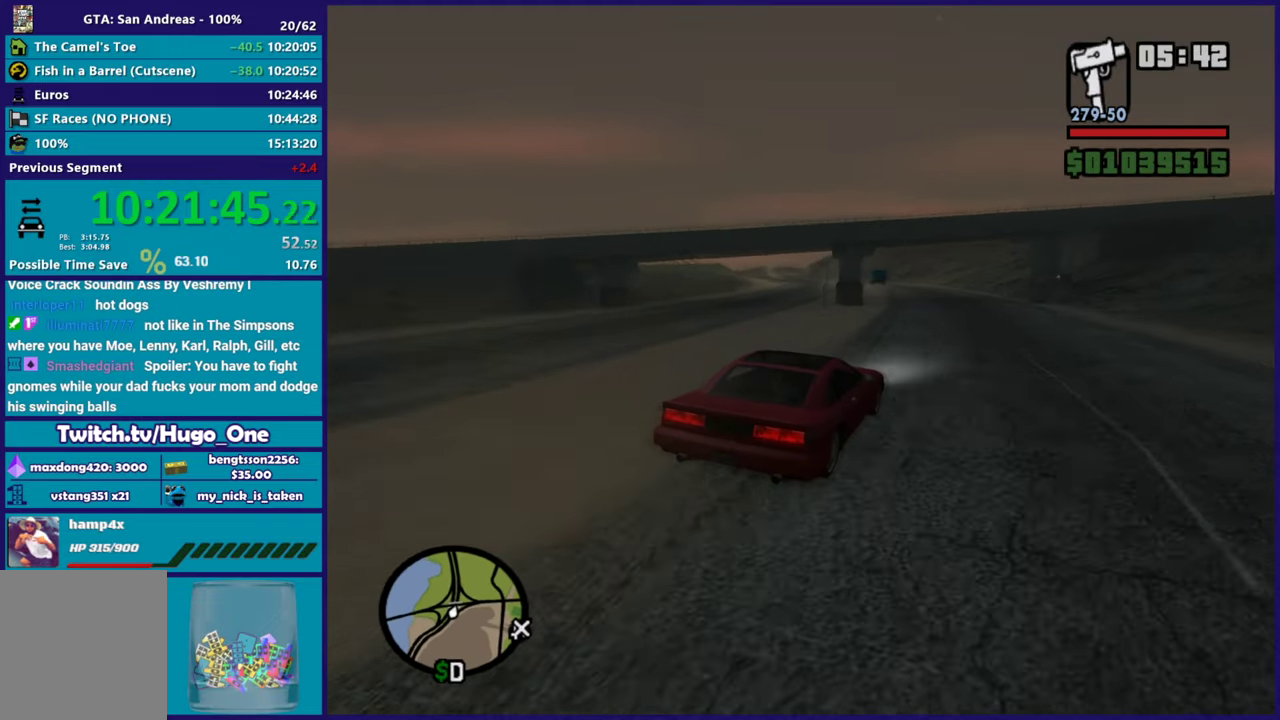
Gameplay with a controller (Xbox layout); each line is a JSON object with the inputs held at the frame after it. "button_events" lists button changes between this image and that frame as [ms after this image, input, new state], when the widget could be followed in between (sticks are given only as held states).
{"buttons": ["R2"], "left_stick": "center", "right_stick": "down-left"}
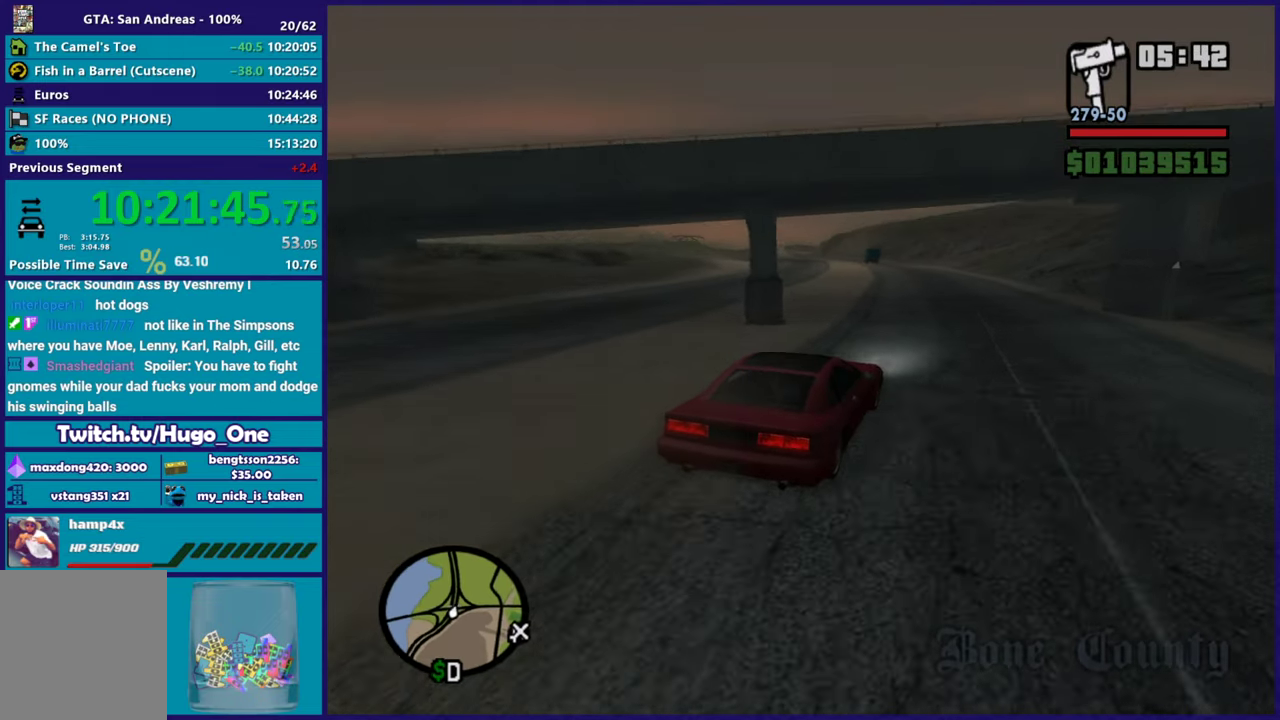
{"buttons": ["R2"], "left_stick": "up-left", "right_stick": "down-left", "button_events": []}
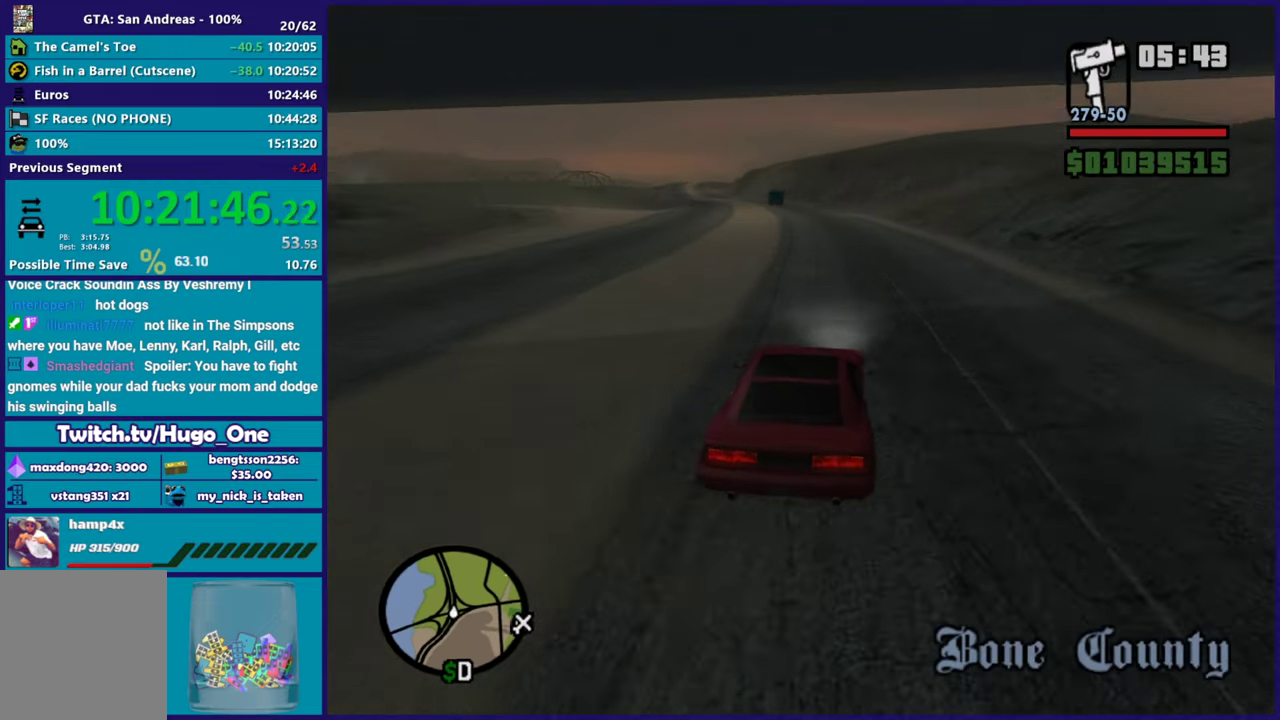
{"buttons": ["R2"], "left_stick": "up-left", "right_stick": "down-left", "button_events": []}
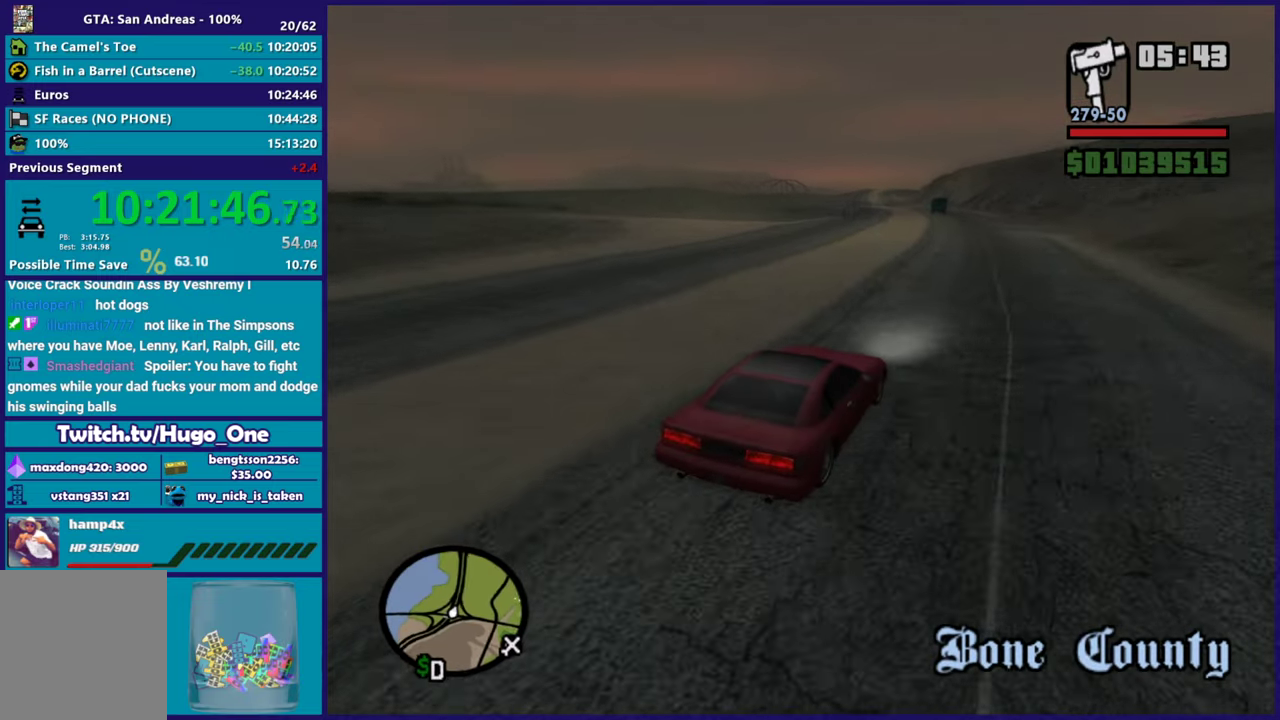
{"buttons": ["R2"], "left_stick": "up-left", "right_stick": "down-left", "button_events": []}
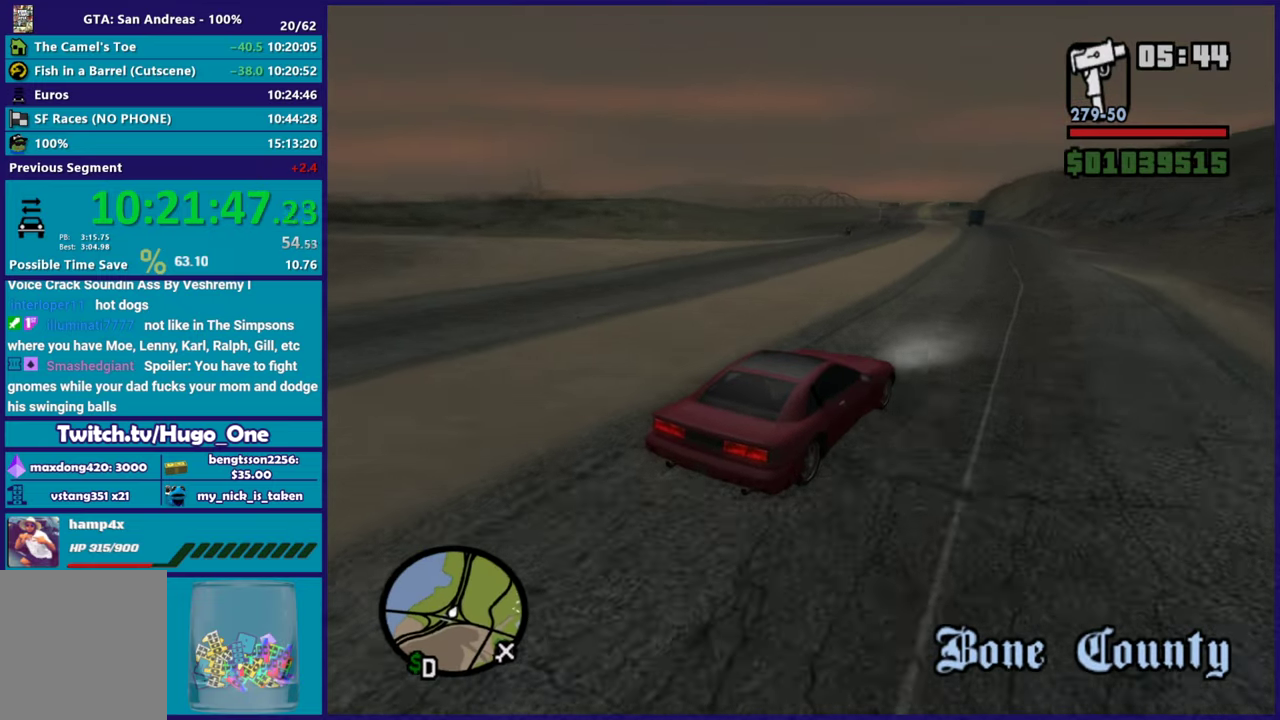
{"buttons": ["R2"], "left_stick": "center", "right_stick": "center", "button_events": []}
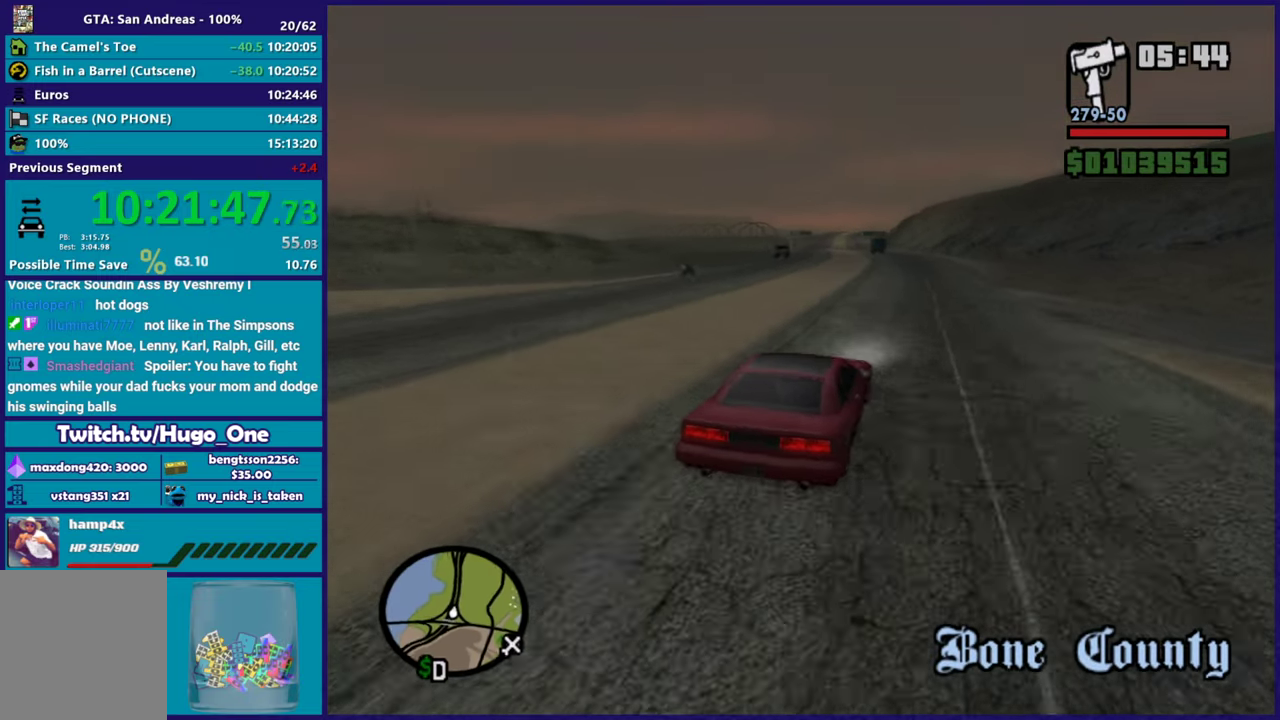
{"buttons": ["R2"], "left_stick": "center", "right_stick": "center", "button_events": []}
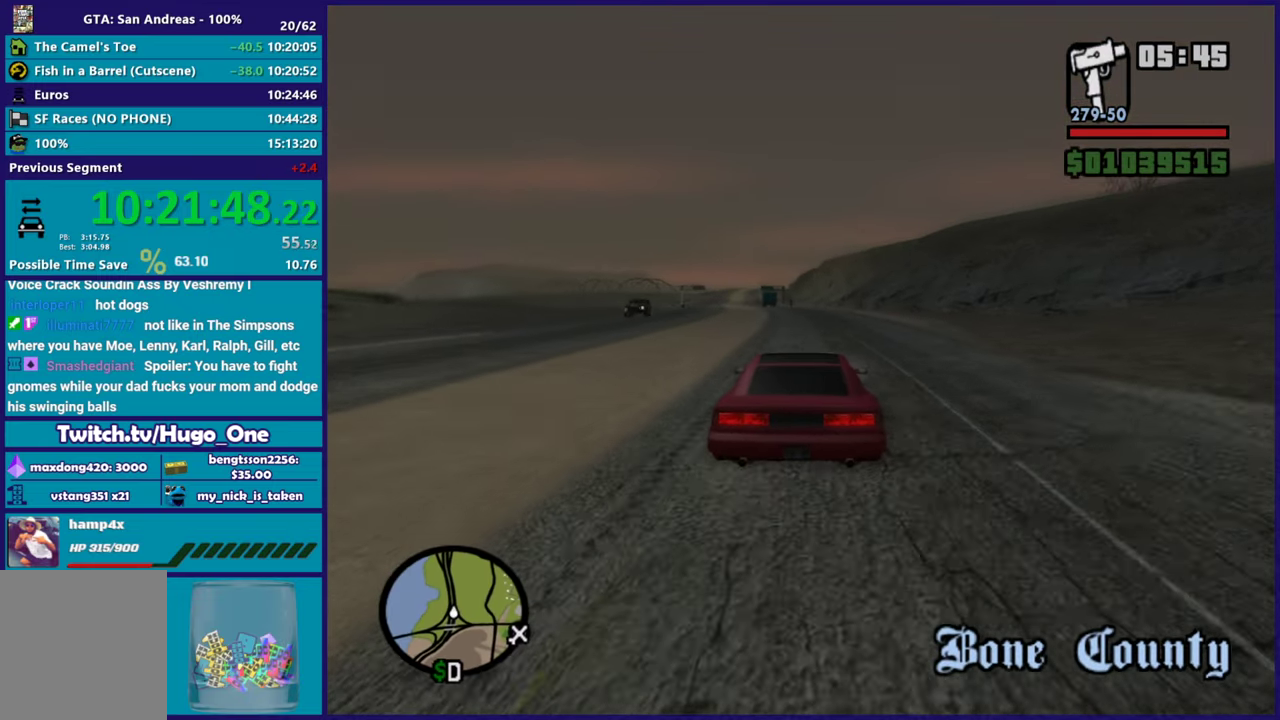
{"buttons": ["R2"], "left_stick": "up-left", "right_stick": "left", "button_events": []}
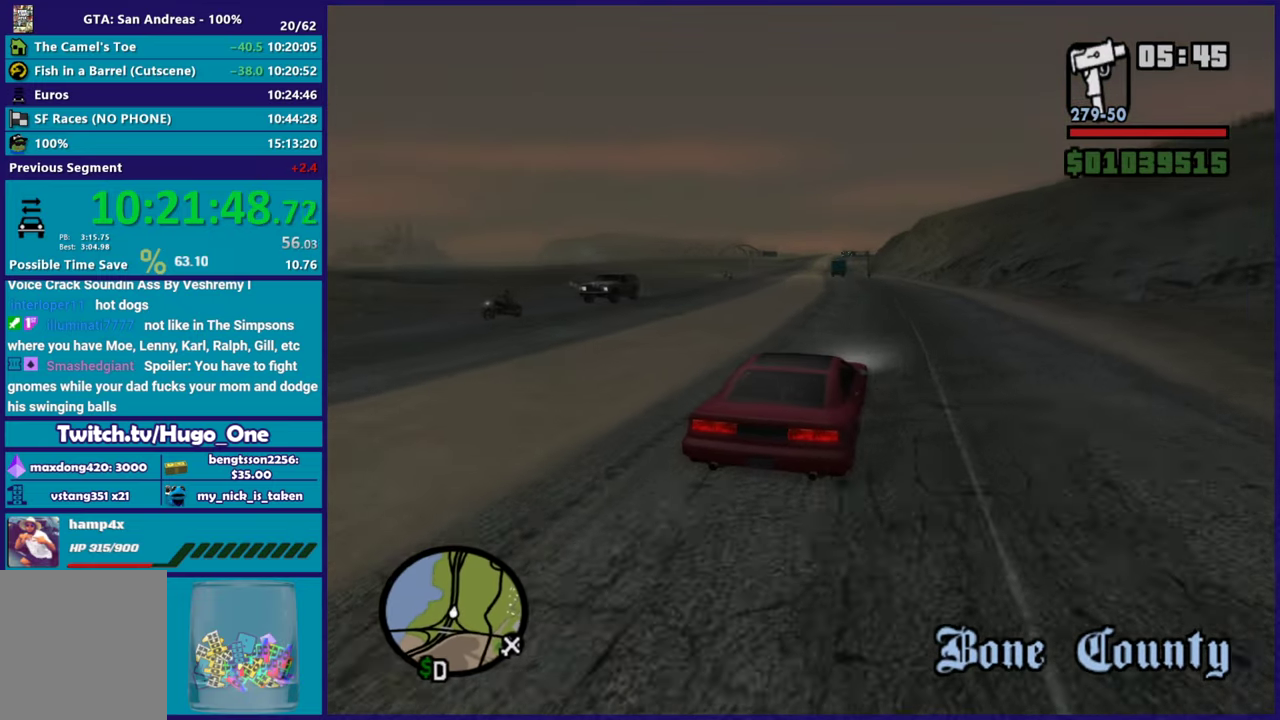
{"buttons": ["R2"], "left_stick": "right", "right_stick": "down-left", "button_events": []}
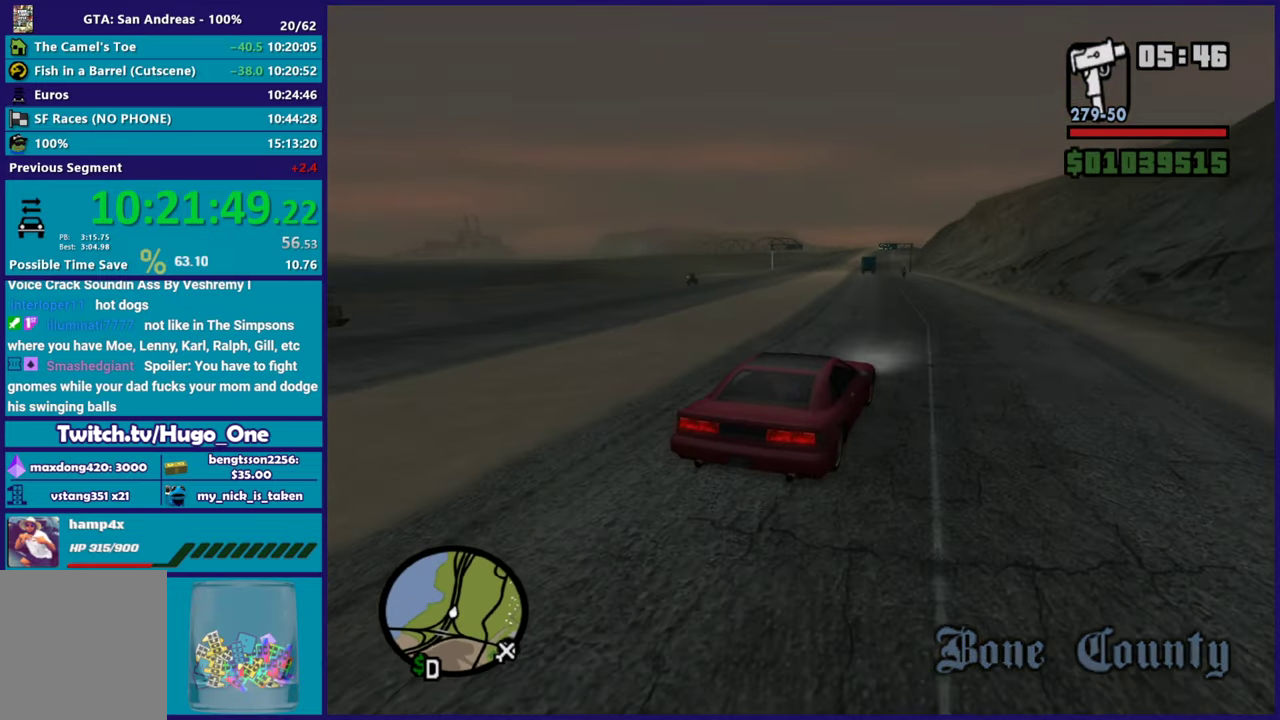
{"buttons": ["R2"], "left_stick": "center", "right_stick": "down-left", "button_events": []}
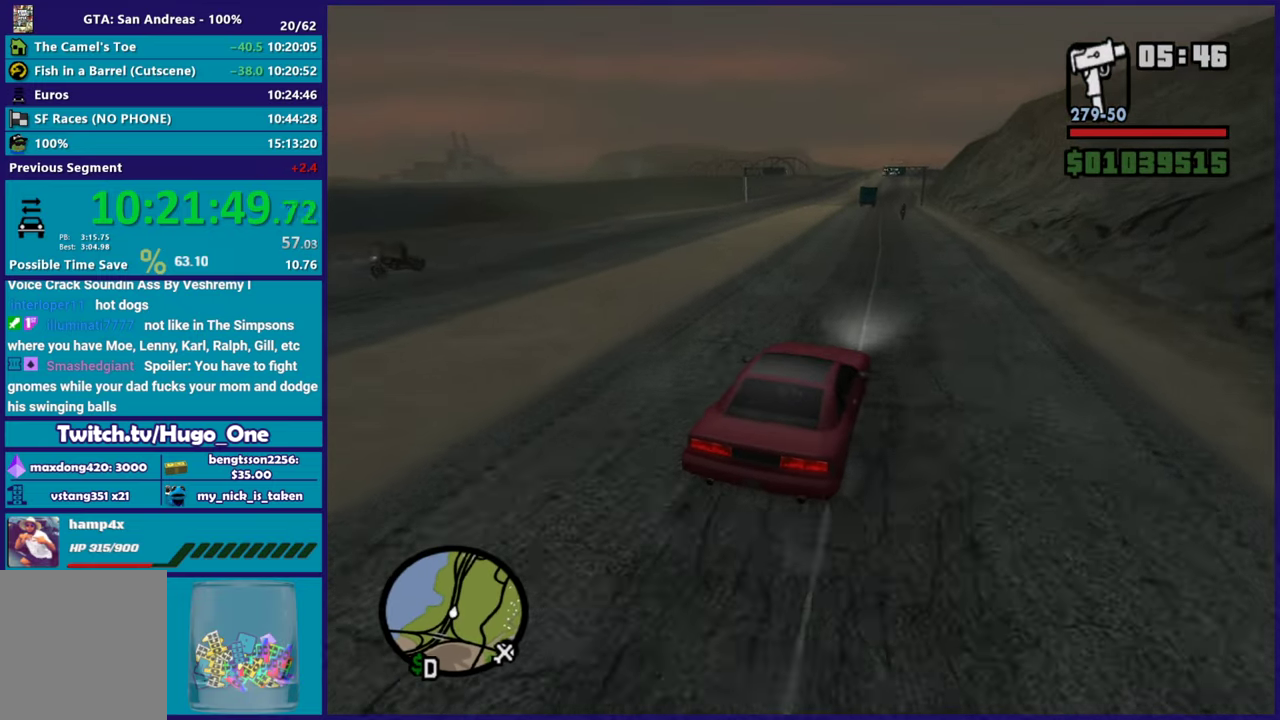
{"buttons": ["R2"], "left_stick": "right", "right_stick": "down-left", "button_events": []}
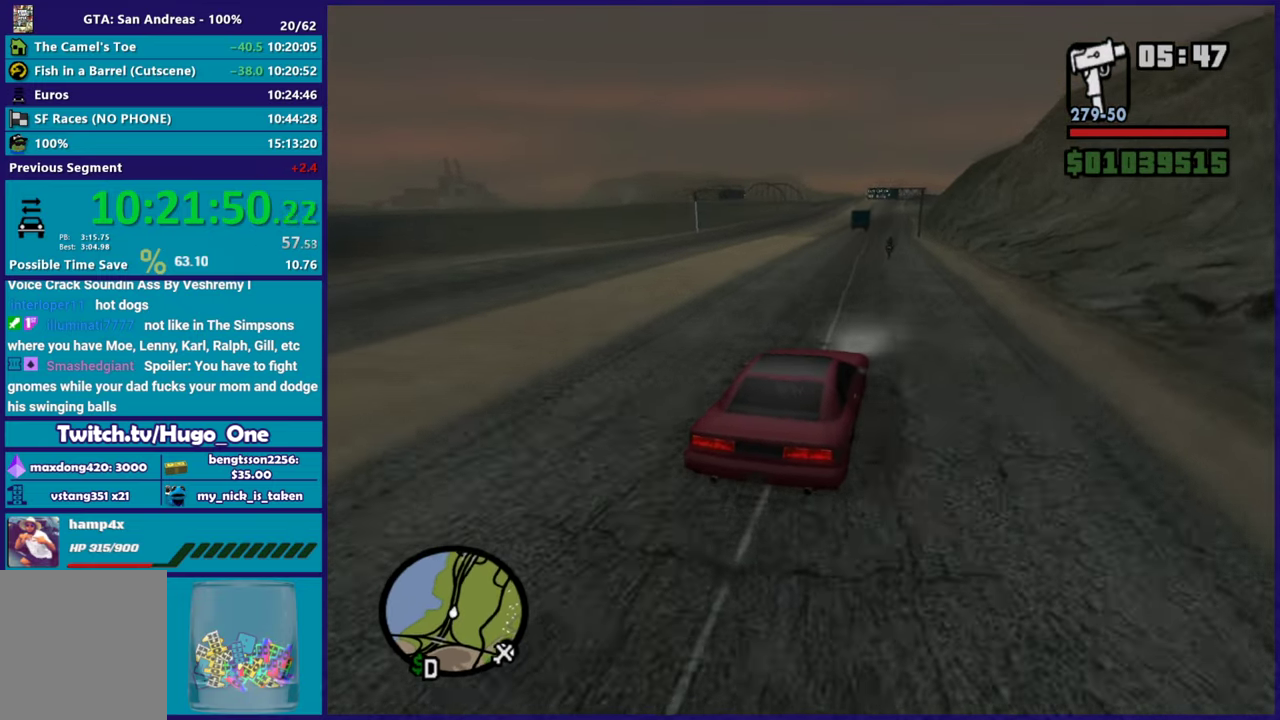
{"buttons": ["R2"], "left_stick": "up-left", "right_stick": "down-left", "button_events": []}
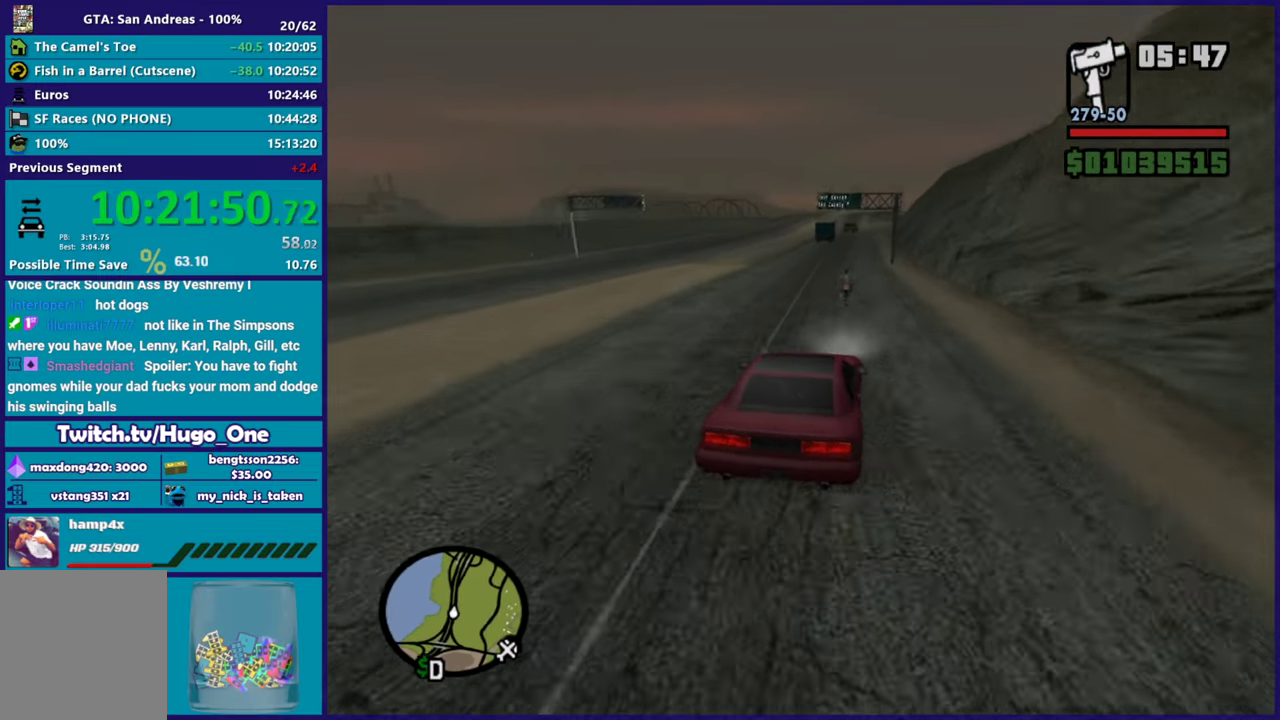
{"buttons": ["R2"], "left_stick": "right", "right_stick": "down-left", "button_events": []}
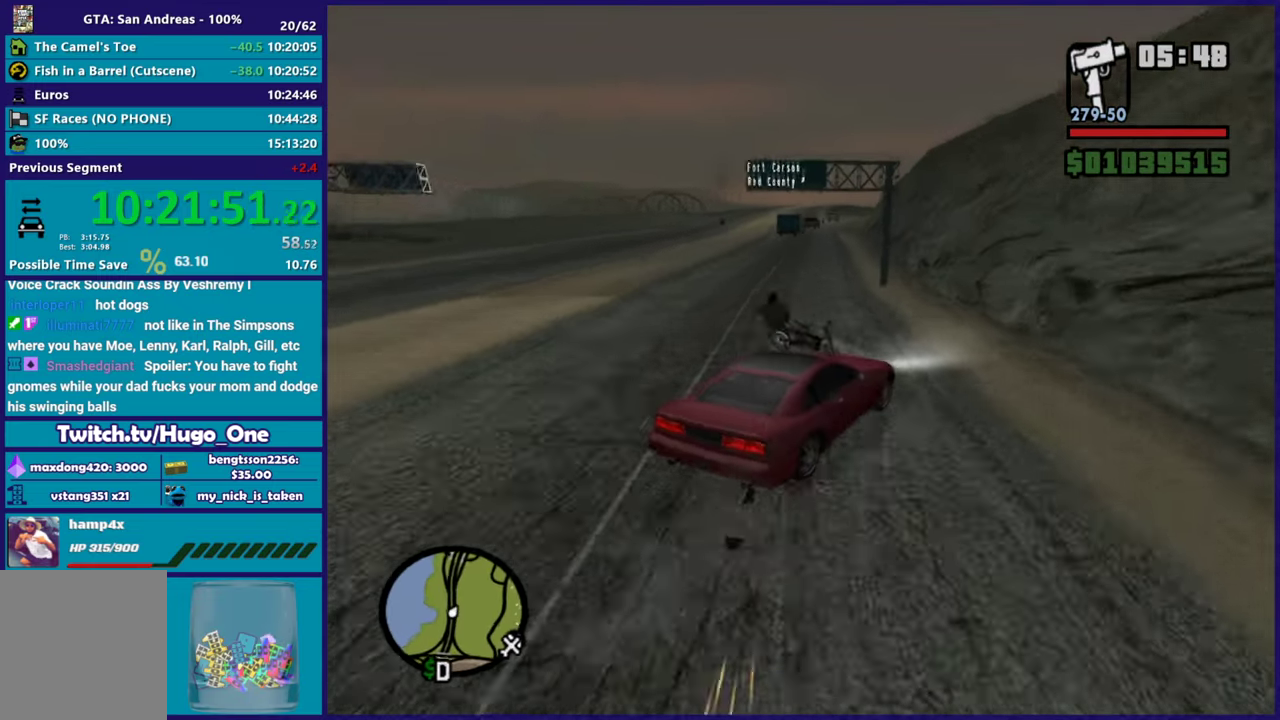
{"buttons": ["L3"], "left_stick": "down-left", "right_stick": "down-left"}
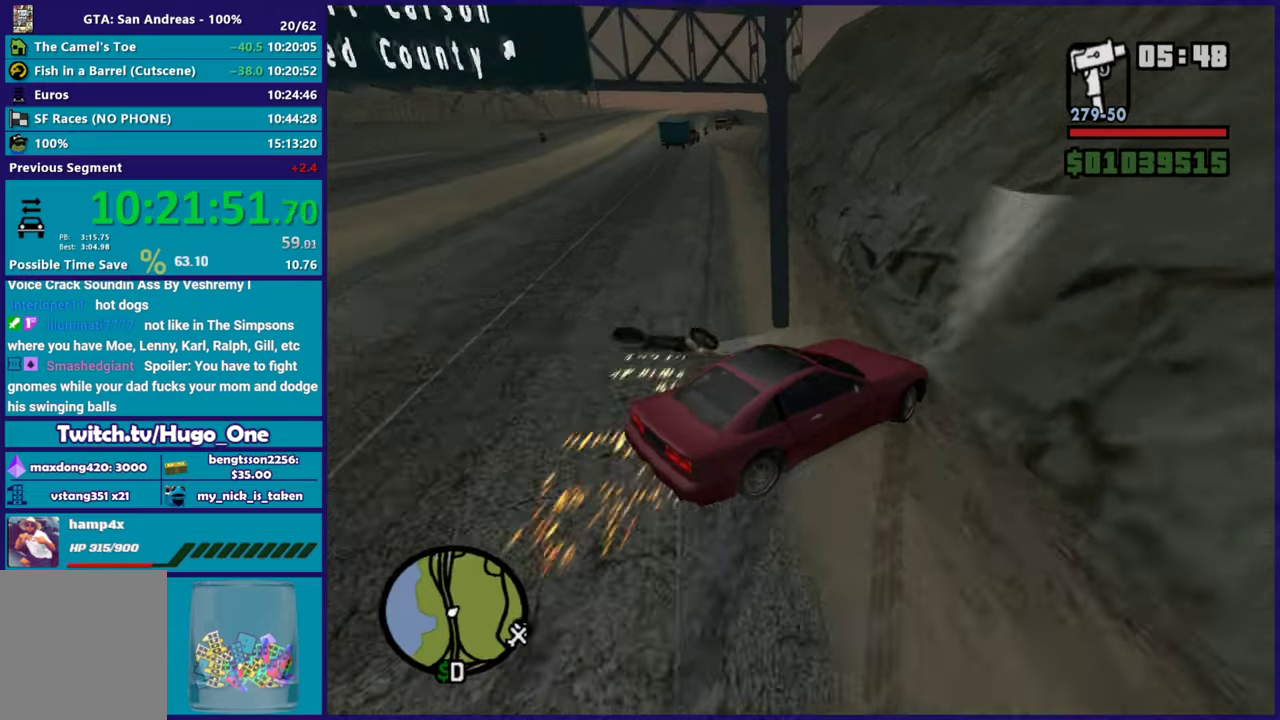
{"buttons": ["L3"], "left_stick": "down-left", "right_stick": "center", "button_events": []}
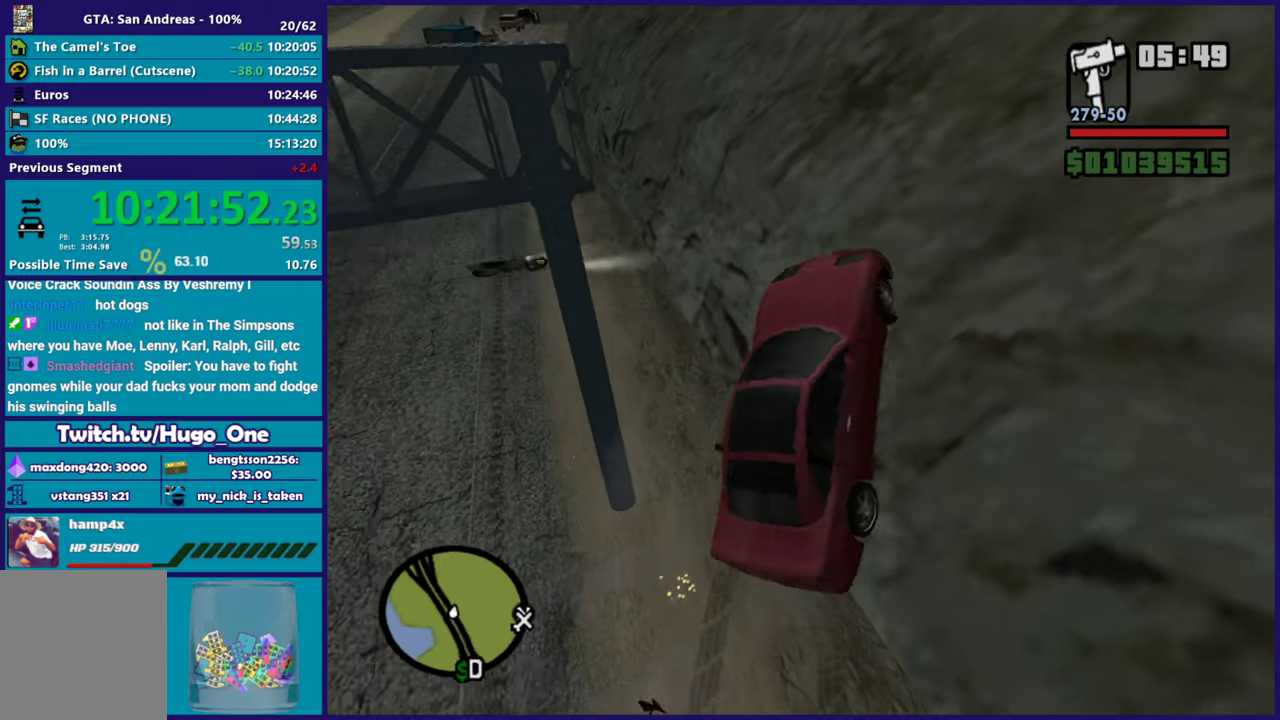
{"buttons": ["R2"], "left_stick": "down-right", "right_stick": "center"}
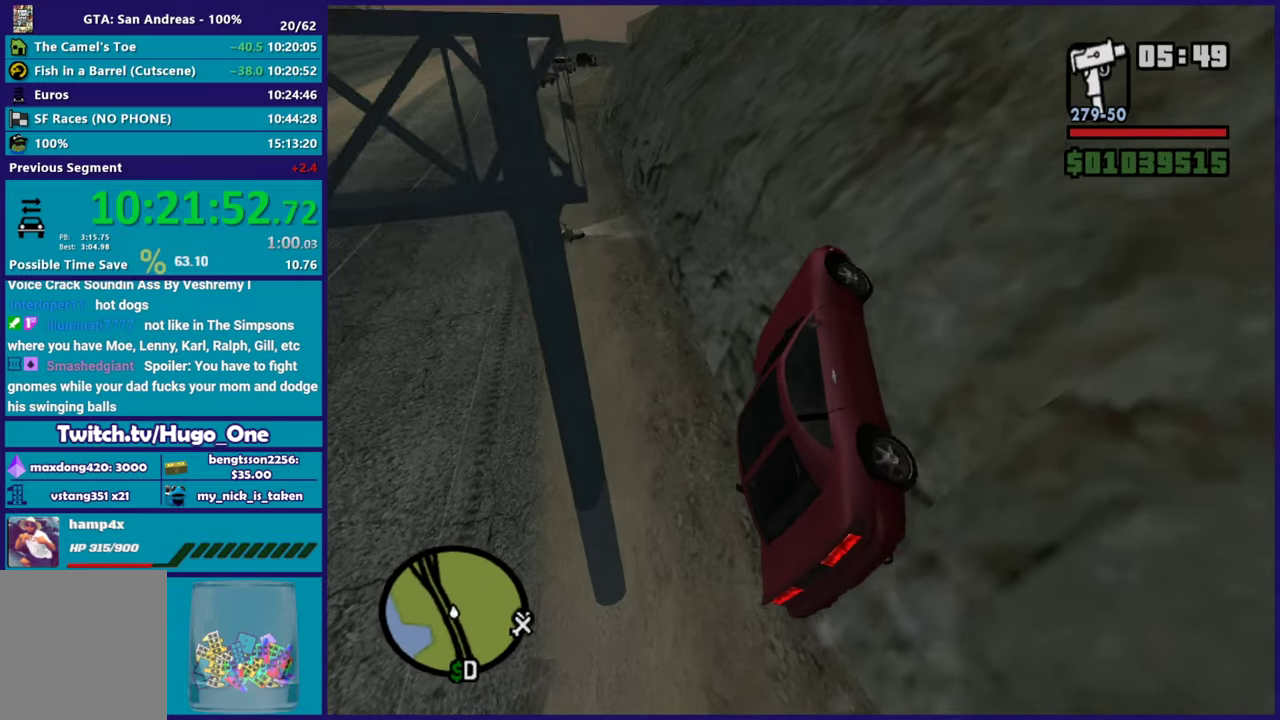
{"buttons": ["R2"], "left_stick": "left", "right_stick": "center", "button_events": [[17, "R2", "up"], [351, "R2", "down"]]}
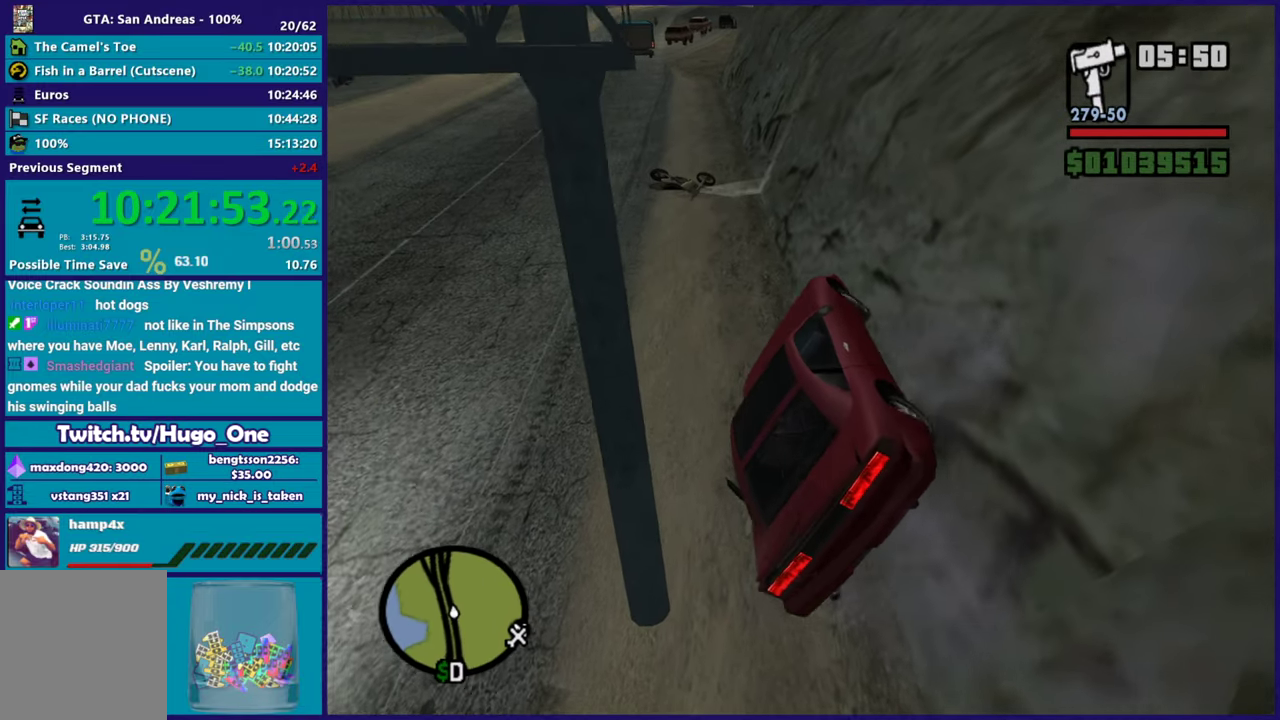
{"buttons": ["R2"], "left_stick": "center", "right_stick": "up-left", "button_events": []}
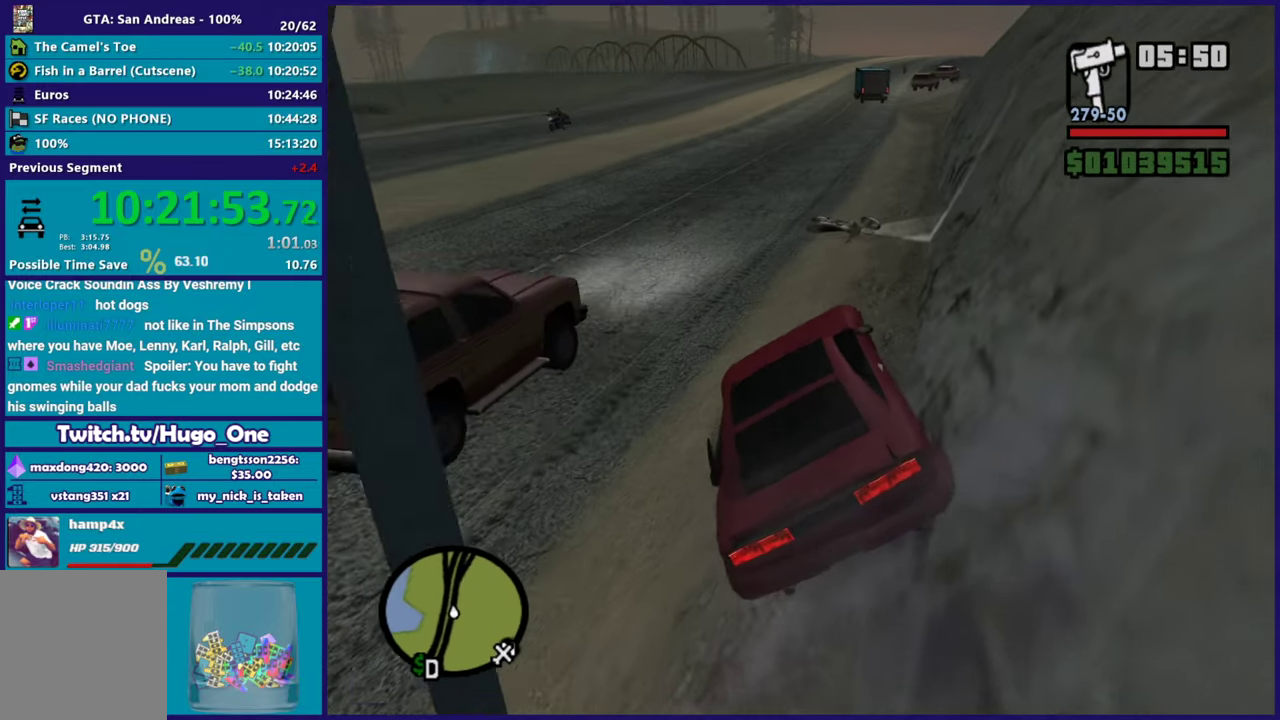
{"buttons": ["R2"], "left_stick": "left", "right_stick": "down-left", "button_events": []}
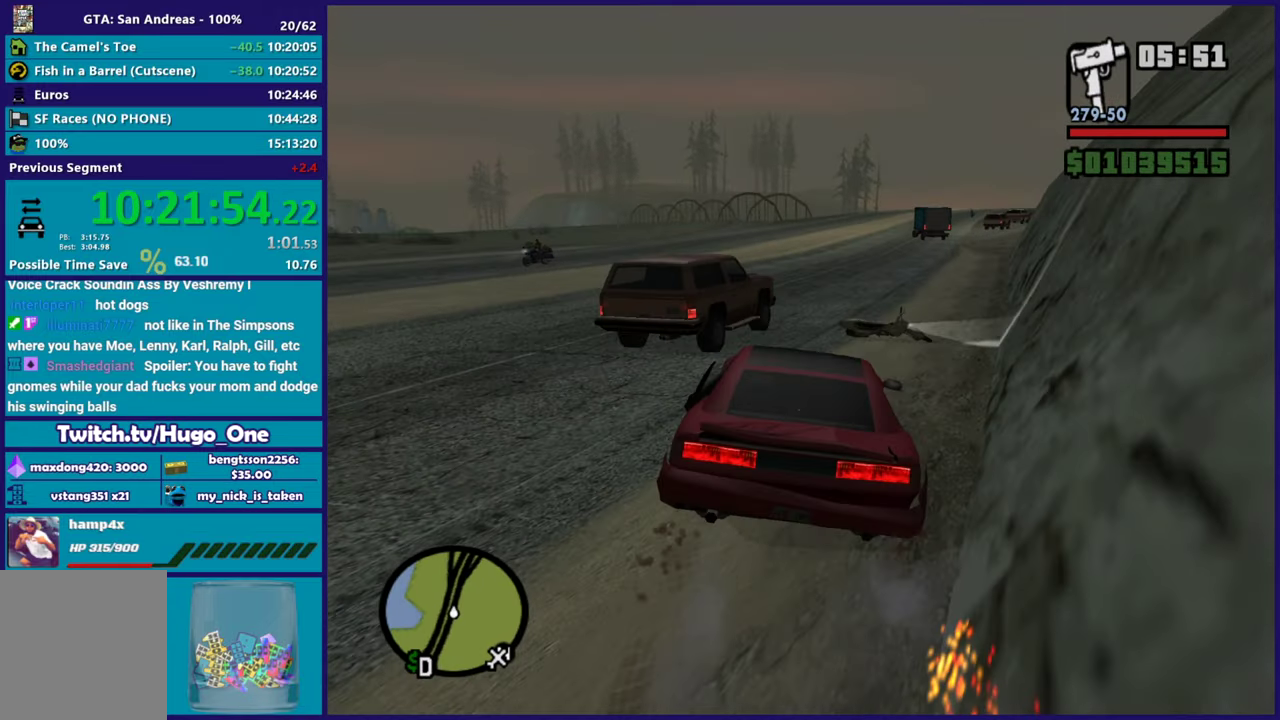
{"buttons": ["R2"], "left_stick": "right", "right_stick": "center", "button_events": []}
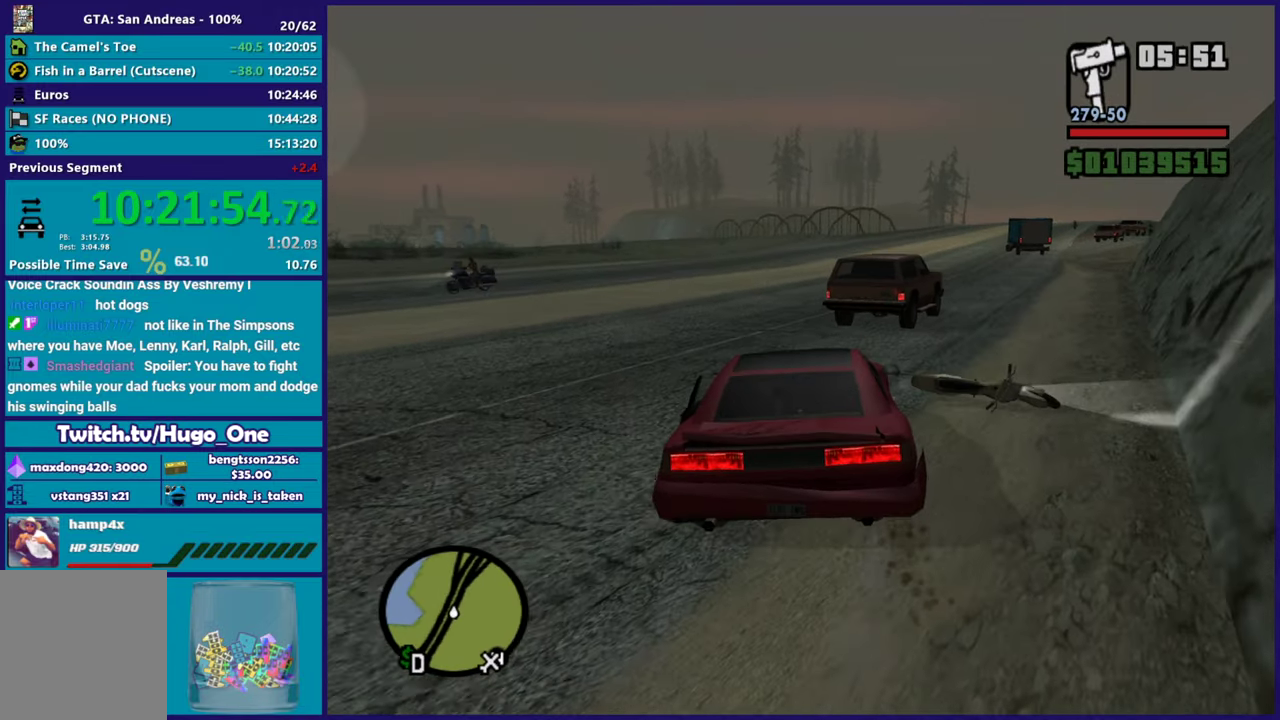
{"buttons": ["R2"], "left_stick": "center", "right_stick": "right", "button_events": []}
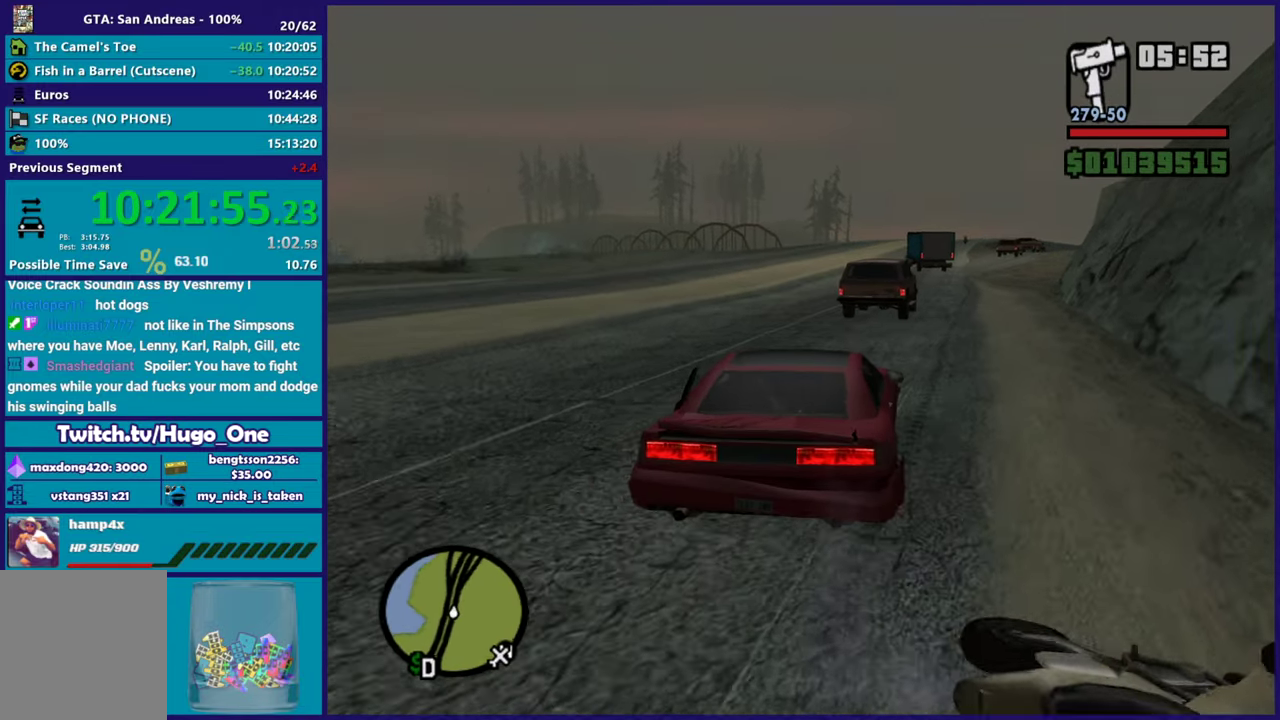
{"buttons": ["R2"], "left_stick": "center", "right_stick": "down", "button_events": []}
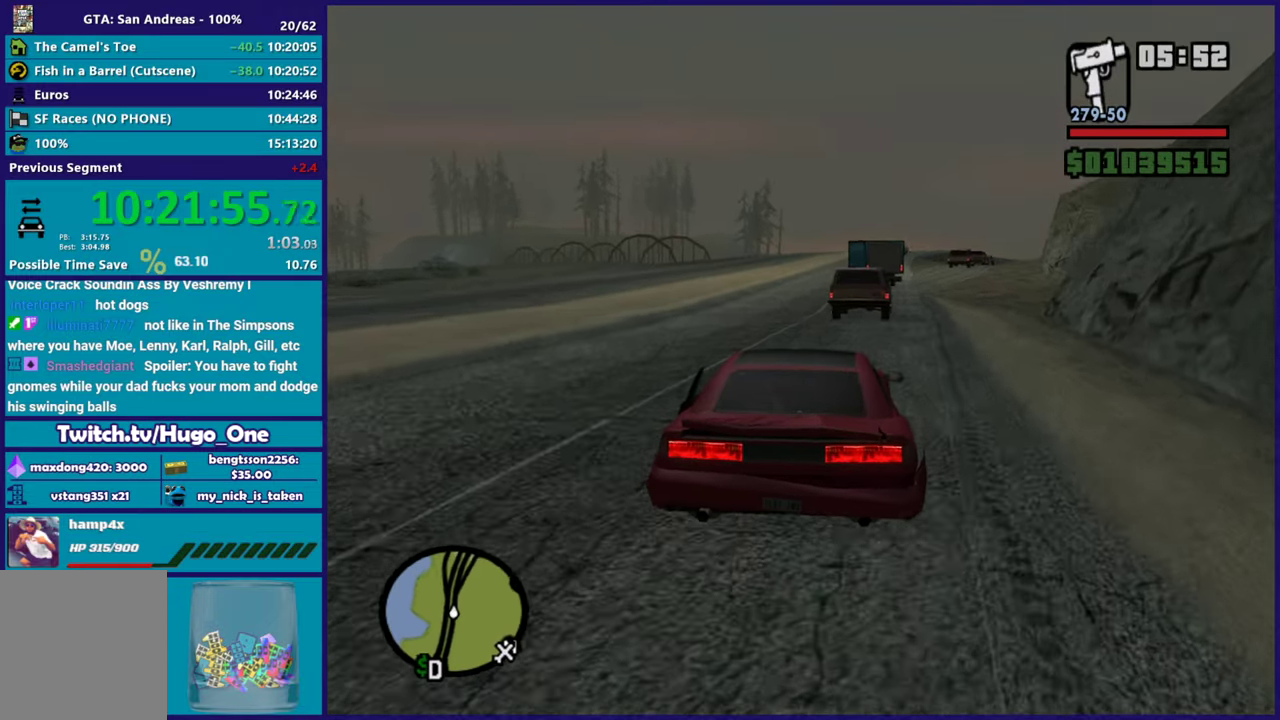
{"buttons": ["R2"], "left_stick": "right", "right_stick": "center", "button_events": []}
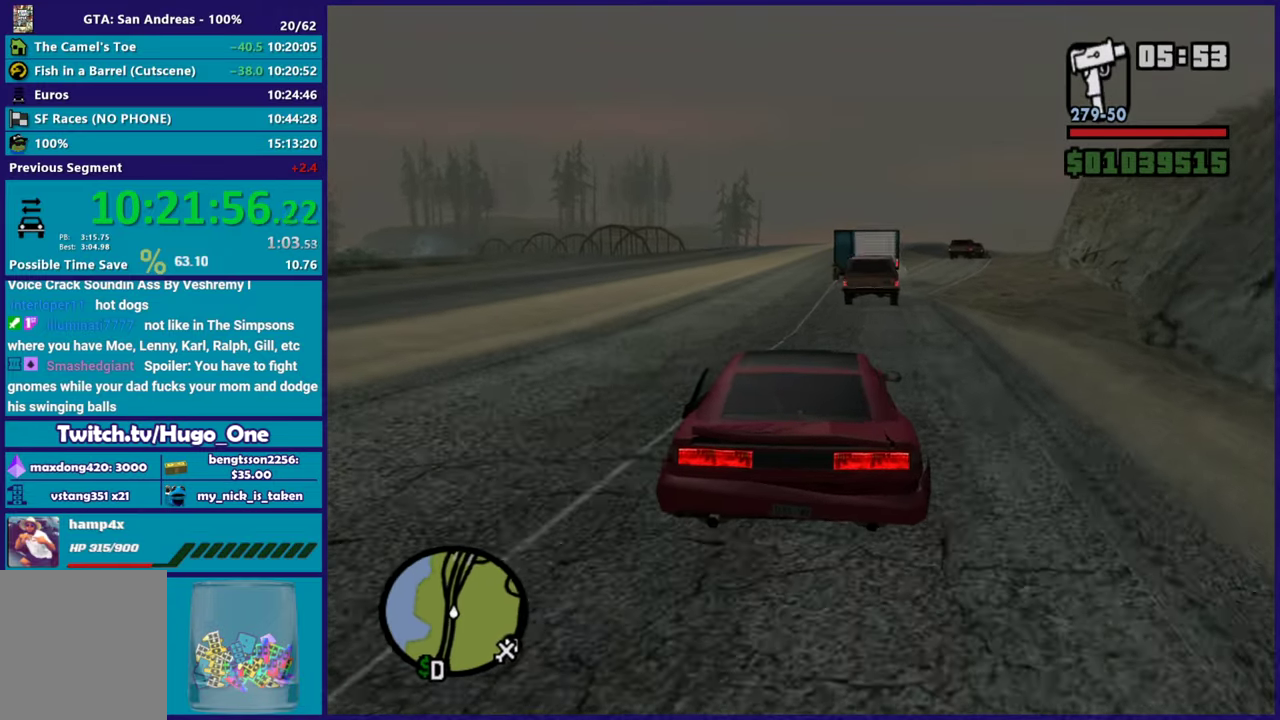
{"buttons": ["R2"], "left_stick": "right", "right_stick": "down", "button_events": []}
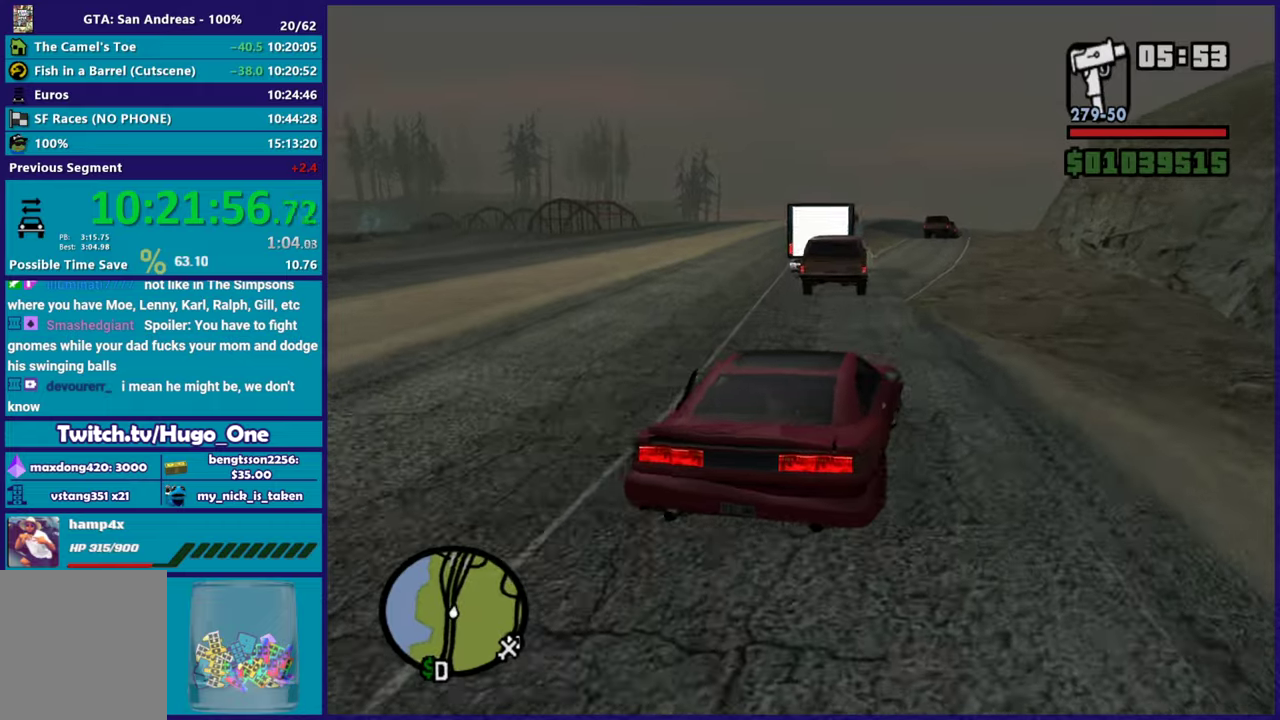
{"buttons": ["R2"], "left_stick": "left", "right_stick": "down-left", "button_events": []}
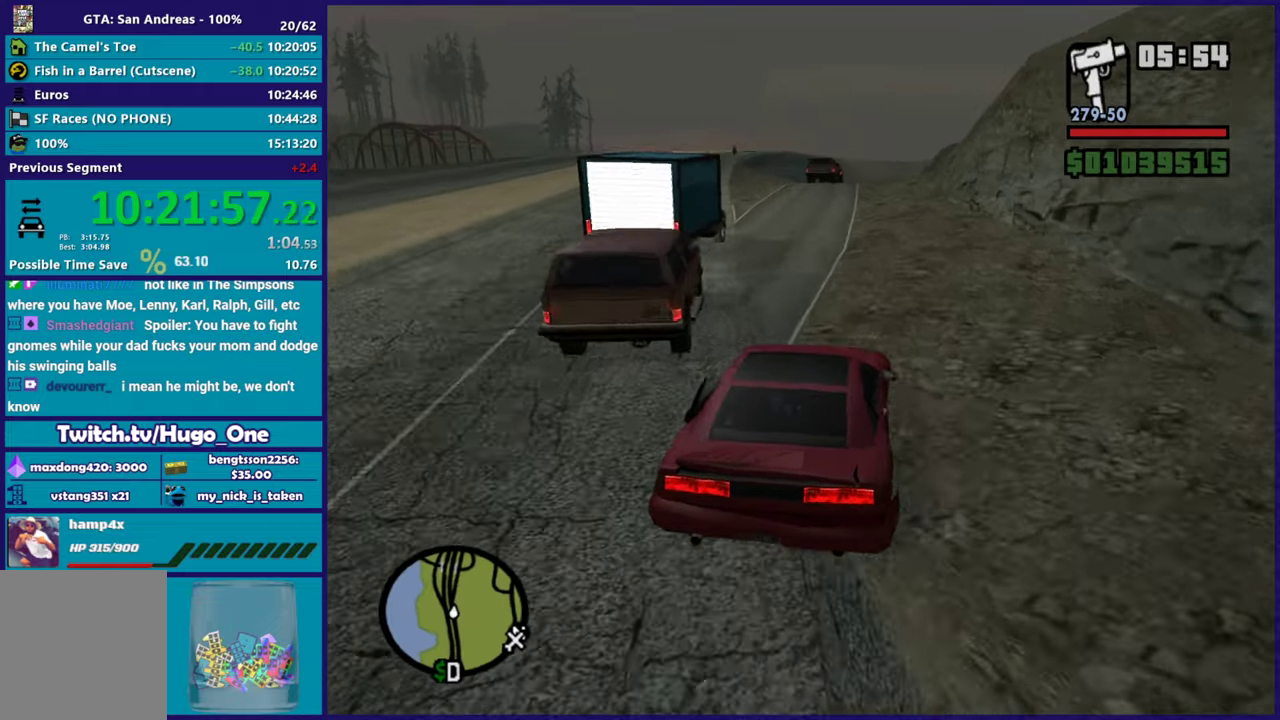
{"buttons": ["R2"], "left_stick": "center", "right_stick": "down-left", "button_events": []}
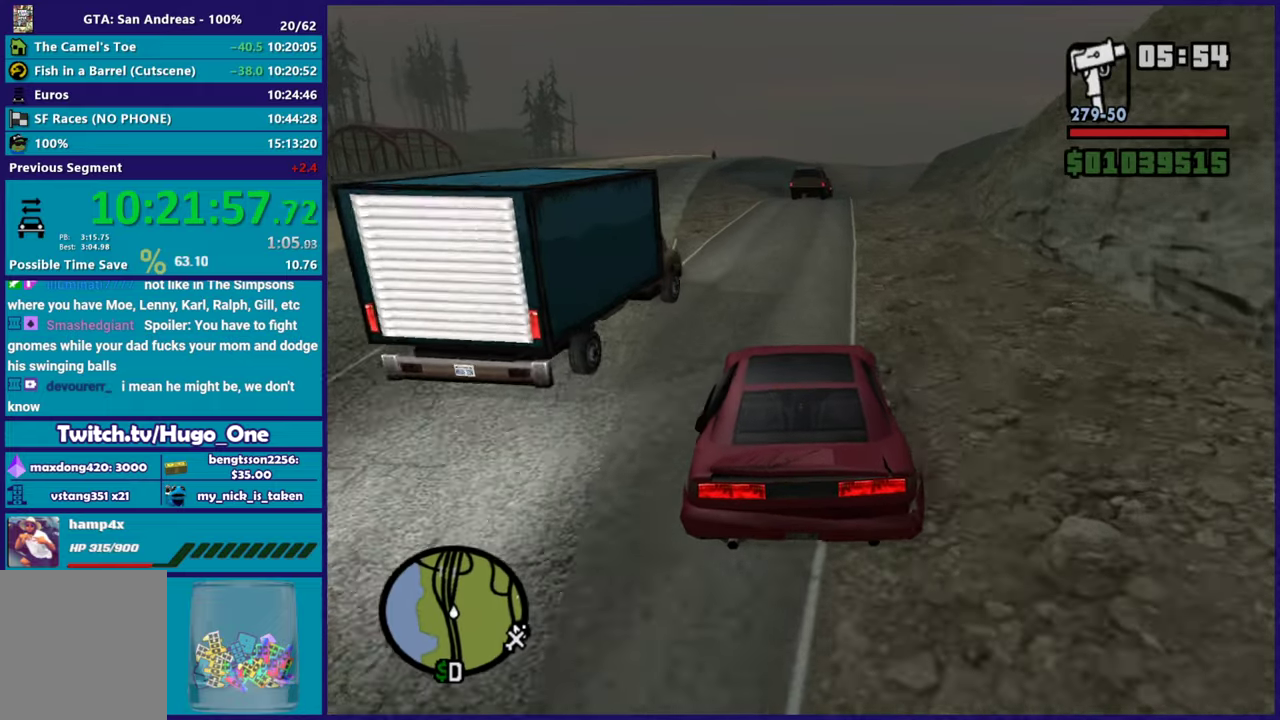
{"buttons": ["R2"], "left_stick": "right", "right_stick": "center", "button_events": []}
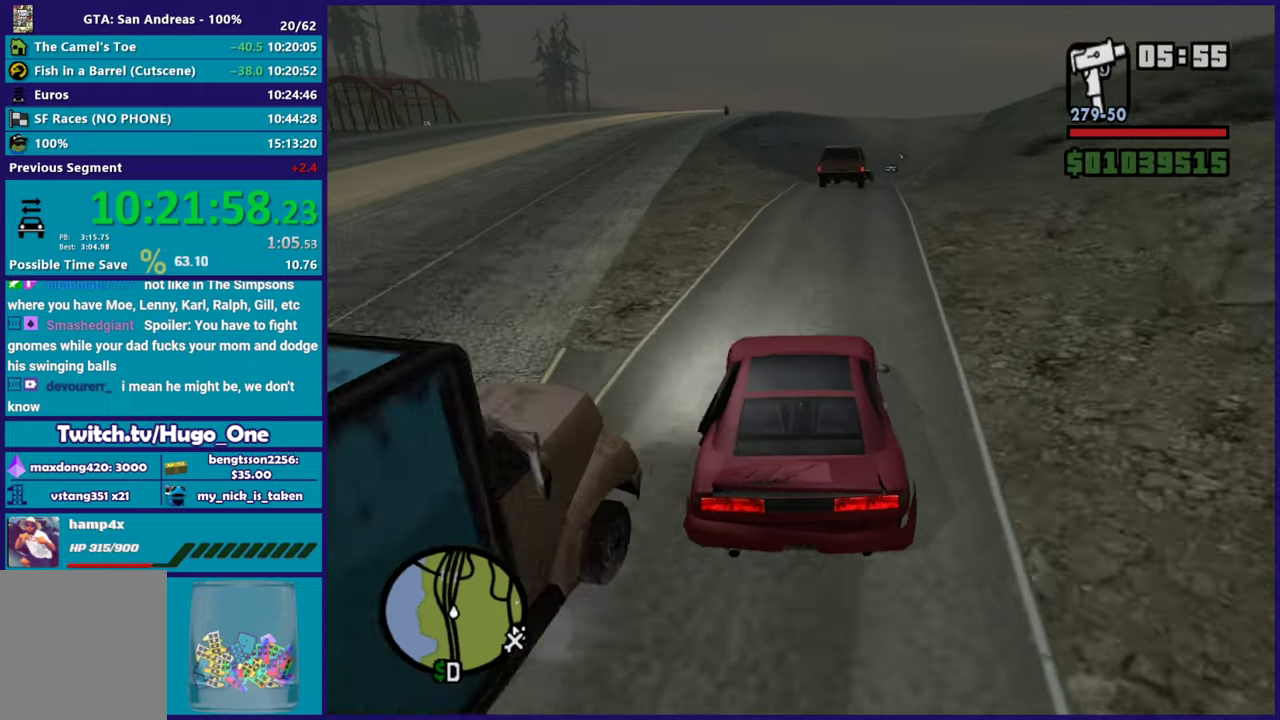
{"buttons": ["R2"], "left_stick": "down-right", "right_stick": "down", "button_events": []}